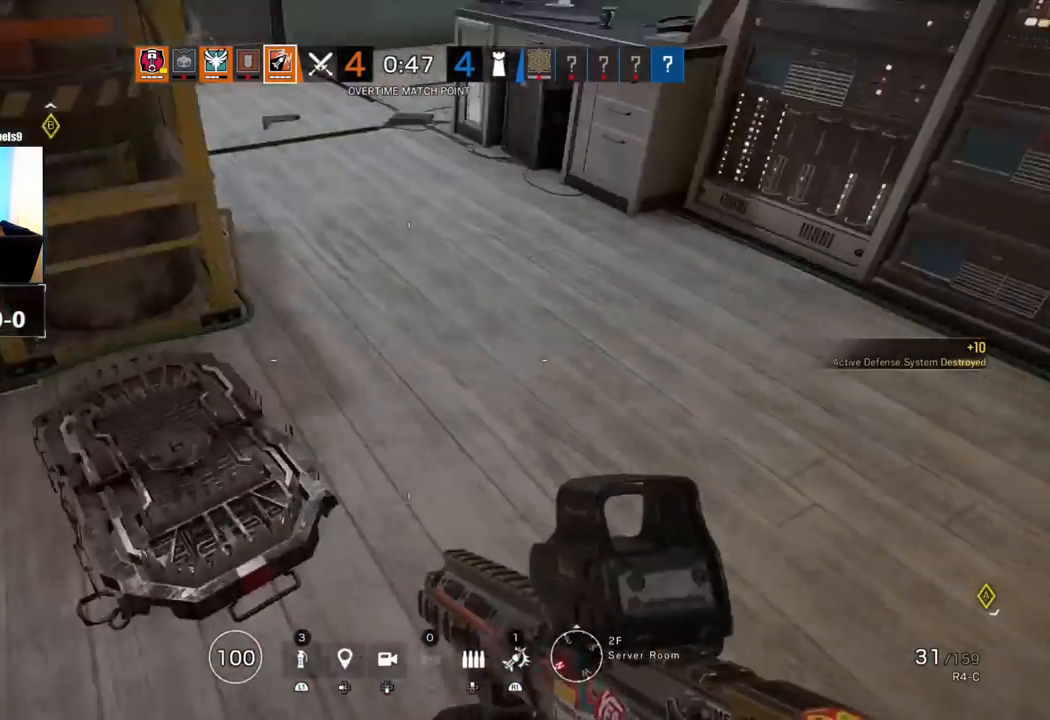
Gameplay with a controller (PlayStation layout); each line is a JSON object with the inputs held at the frame after it (dt_ms = milliseconds from this image to that frame). "events" lists button and stick changes between this image and that frame as [ms after this image, input, new state], when the widget could be followed in between.
{"dt_ms": 500, "buttons": ["L1", "R1"], "left_stick": "center", "right_stick": "center", "events": [[33, "right_stick", "center"], [67, "L1", "down"], [100, "left_stick", "center"], [267, "right_stick", "left"], [333, "R1", "down"], [383, "right_stick", "center"]]}
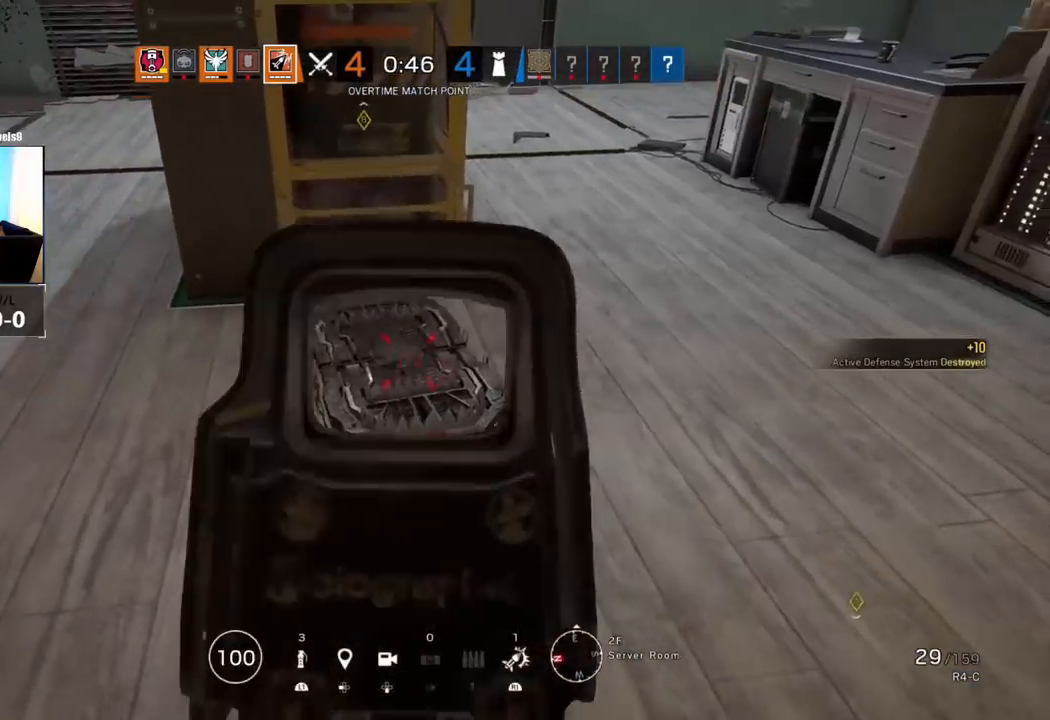
{"dt_ms": 500, "buttons": [], "left_stick": "right", "right_stick": "center", "events": [[50, "left_stick", "right"], [67, "L1", "up"], [67, "R1", "up"], [150, "SQUARE", "down"], [200, "SQUARE", "up"], [267, "R1", "down"], [317, "R1", "up"], [350, "R2", "down"], [350, "right_stick", "up-left"], [467, "R2", "up"], [500, "right_stick", "center"]]}
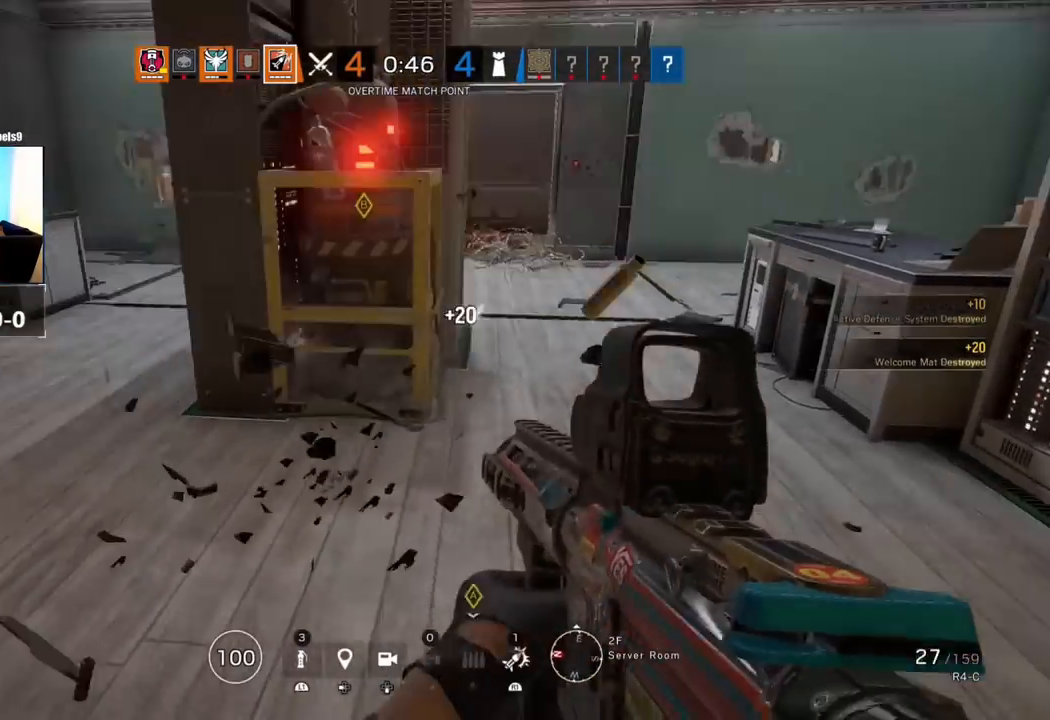
{"dt_ms": 500, "buttons": [], "left_stick": "down-right", "right_stick": "left", "events": [[150, "left_stick", "down-right"], [450, "right_stick", "left"]]}
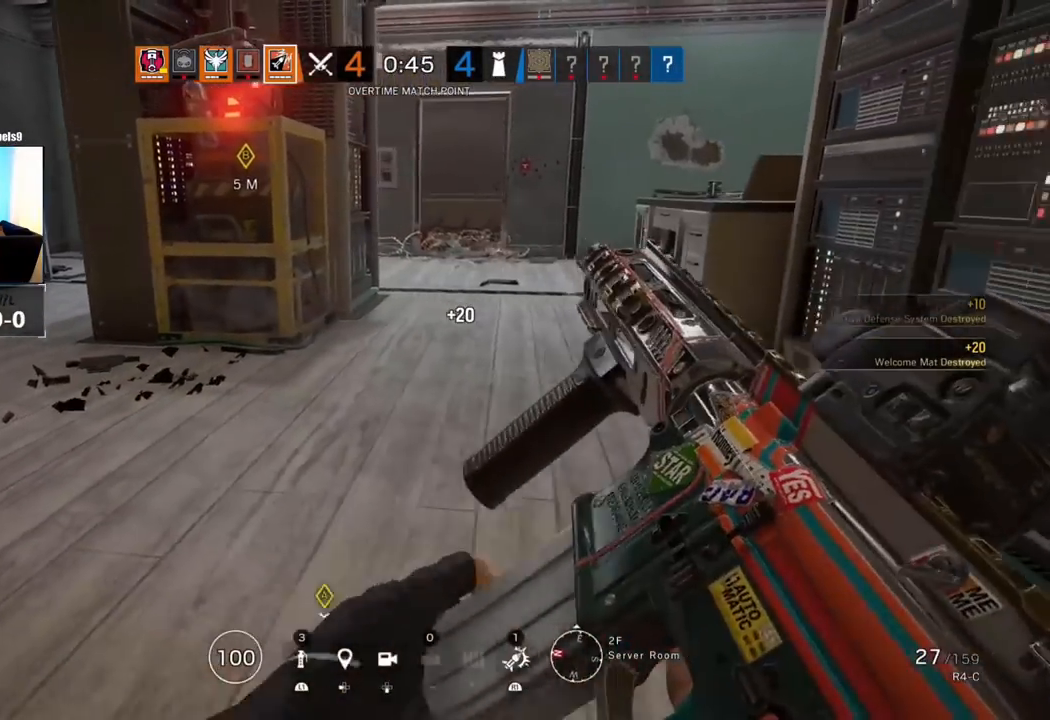
{"dt_ms": 500, "buttons": [], "left_stick": "center", "right_stick": "down", "events": [[17, "left_stick", "right"], [150, "left_stick", "center"], [300, "right_stick", "center"], [367, "right_stick", "down"]]}
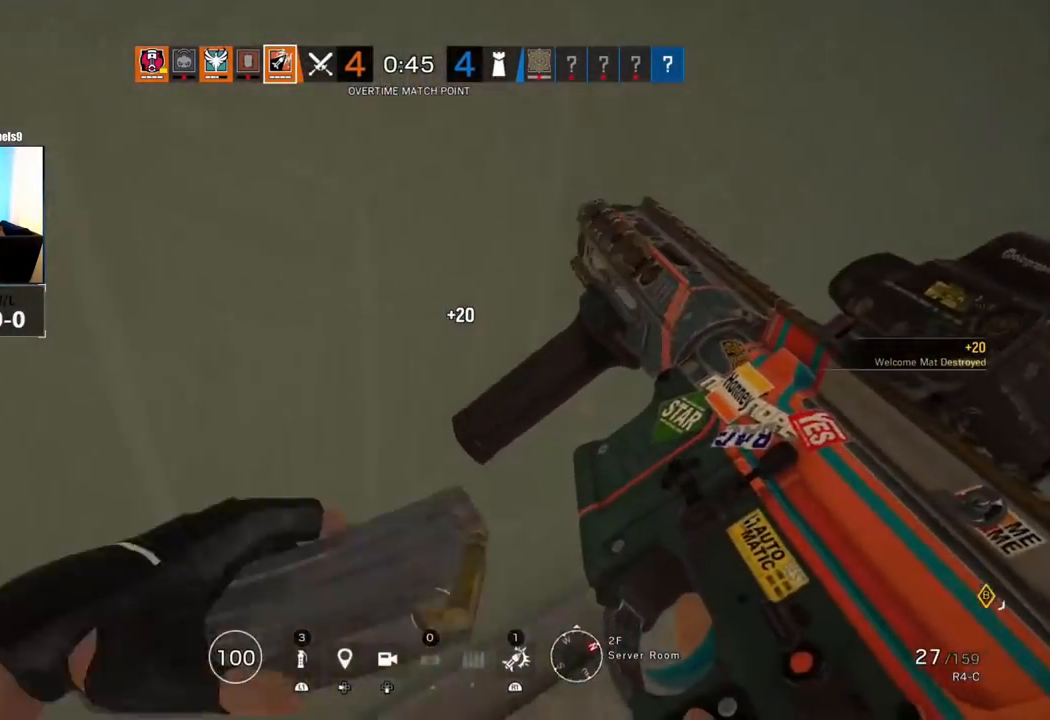
{"dt_ms": 500, "buttons": [], "left_stick": "center", "right_stick": "right", "events": [[83, "right_stick", "up-right"], [500, "right_stick", "right"]]}
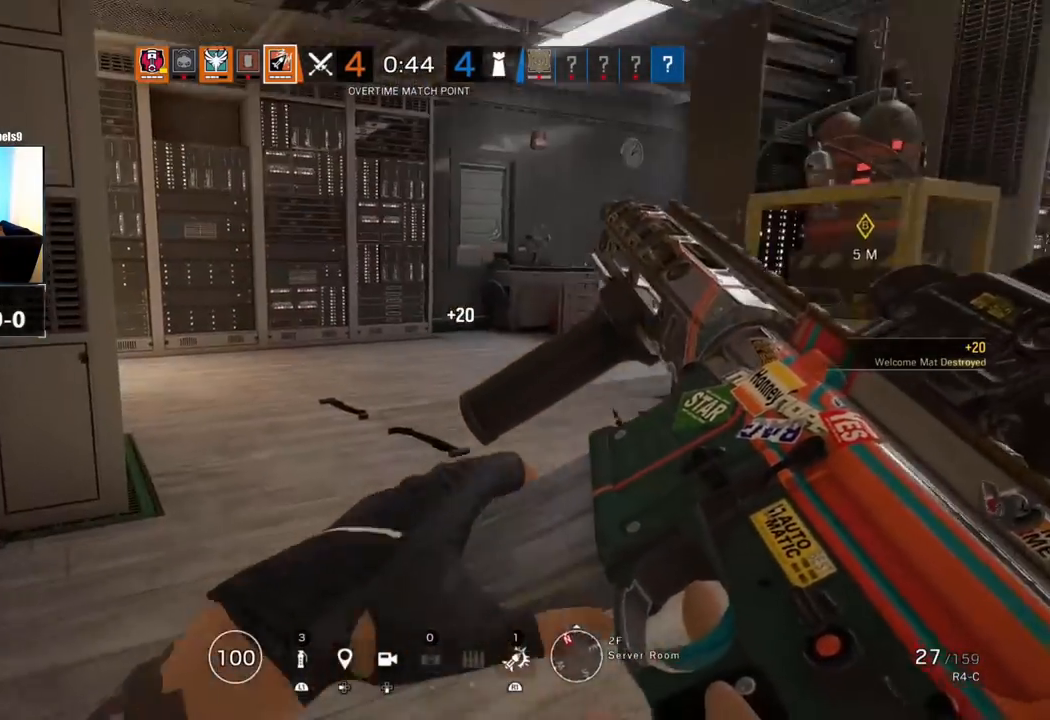
{"dt_ms": 500, "buttons": [], "left_stick": "left", "right_stick": "right", "events": [[150, "left_stick", "left"], [183, "right_stick", "center"], [417, "right_stick", "right"]]}
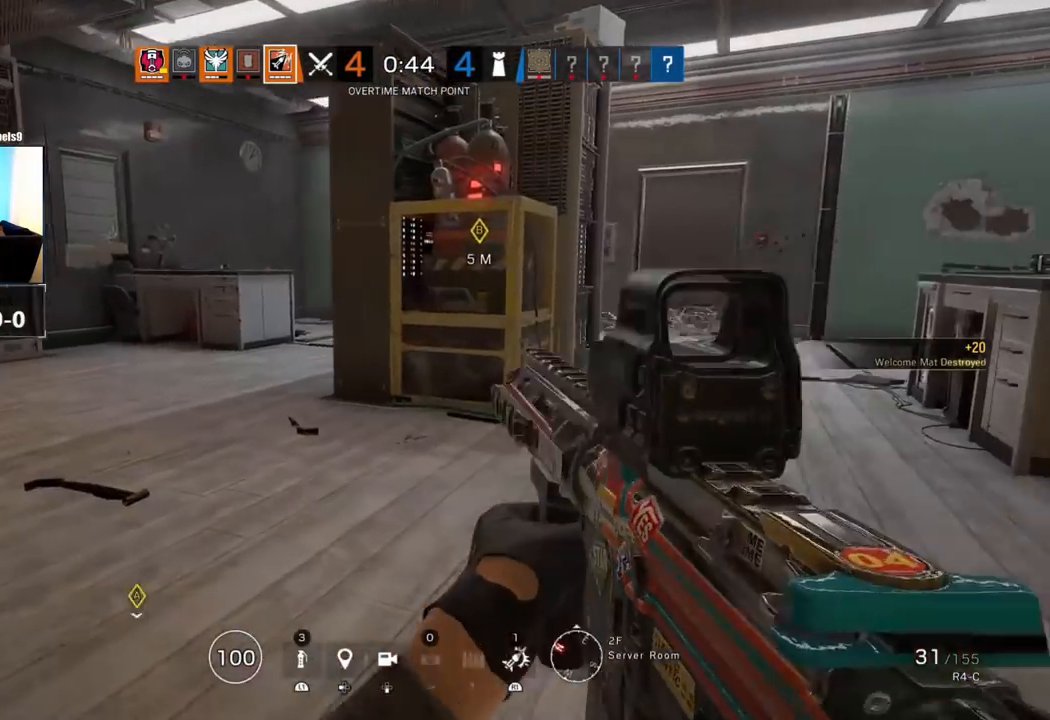
{"dt_ms": 500, "buttons": [], "left_stick": "left", "right_stick": "center", "events": [[67, "right_stick", "center"], [150, "R1", "down"], [233, "R1", "up"]]}
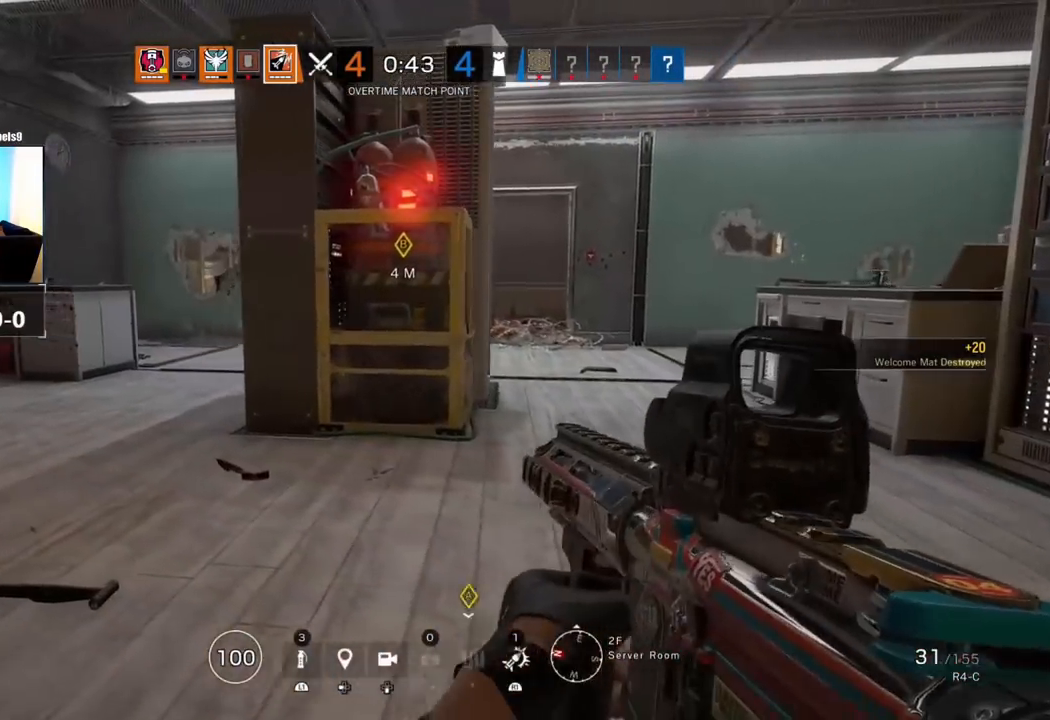
{"dt_ms": 500, "buttons": [], "left_stick": "up-left", "right_stick": "center", "events": [[67, "right_stick", "right"], [150, "right_stick", "center"], [267, "left_stick", "up-left"]]}
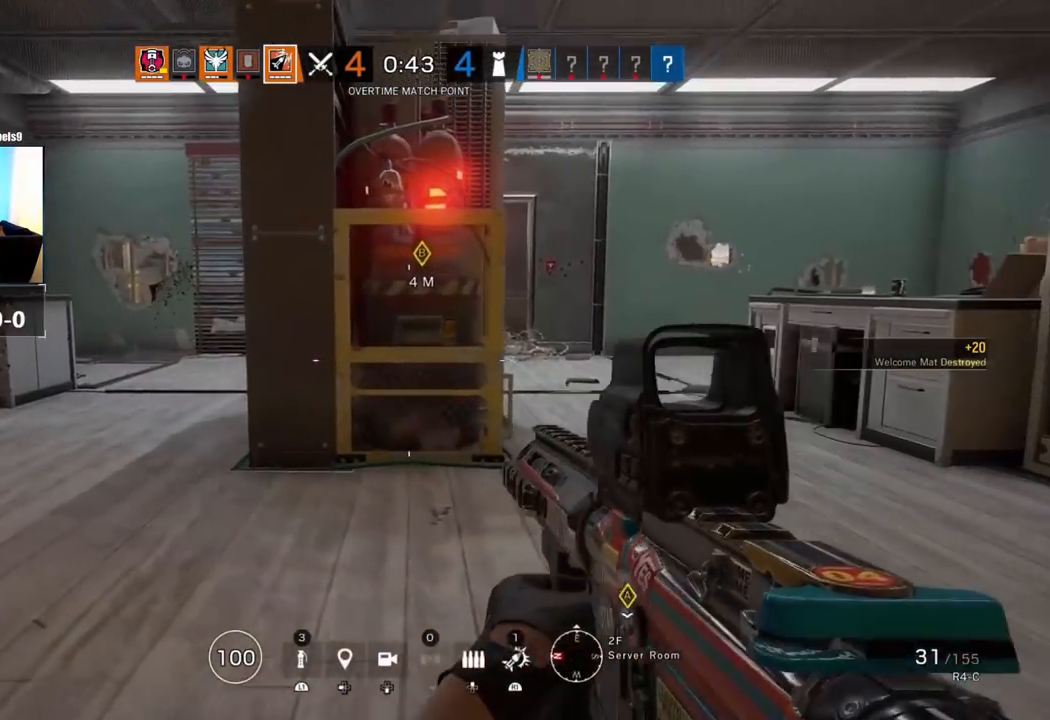
{"dt_ms": 500, "buttons": [], "left_stick": "up", "right_stick": "center", "events": [[50, "L3", "down"], [50, "left_stick", "up"], [150, "L3", "up"]]}
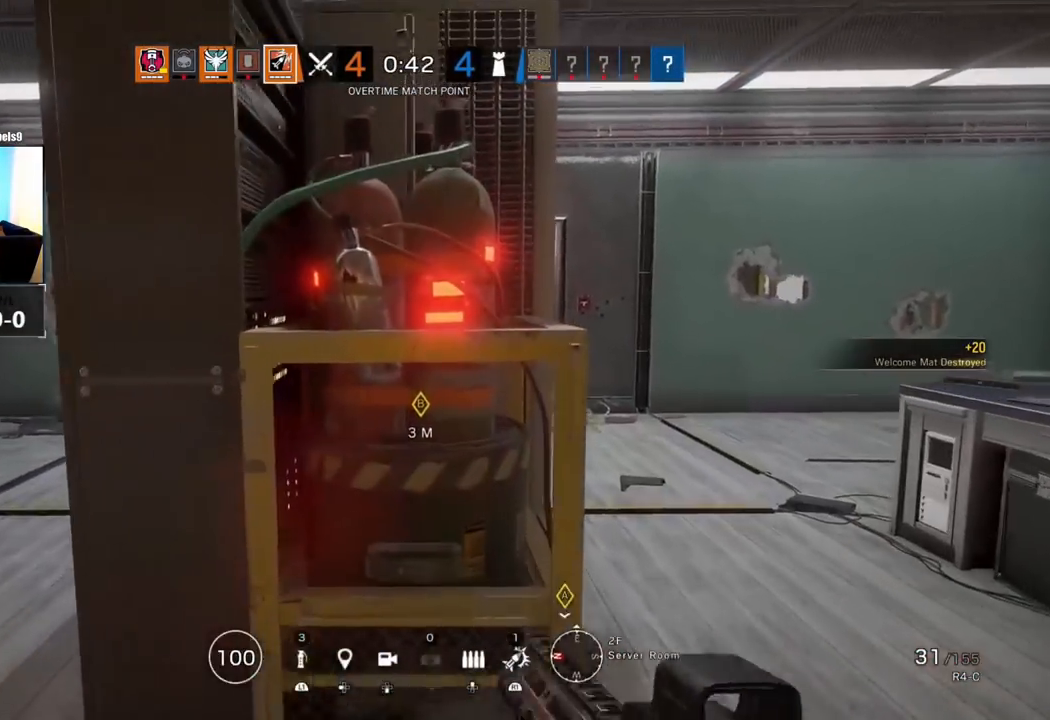
{"dt_ms": 500, "buttons": [], "left_stick": "center", "right_stick": "left", "events": [[150, "left_stick", "center"], [283, "right_stick", "left"]]}
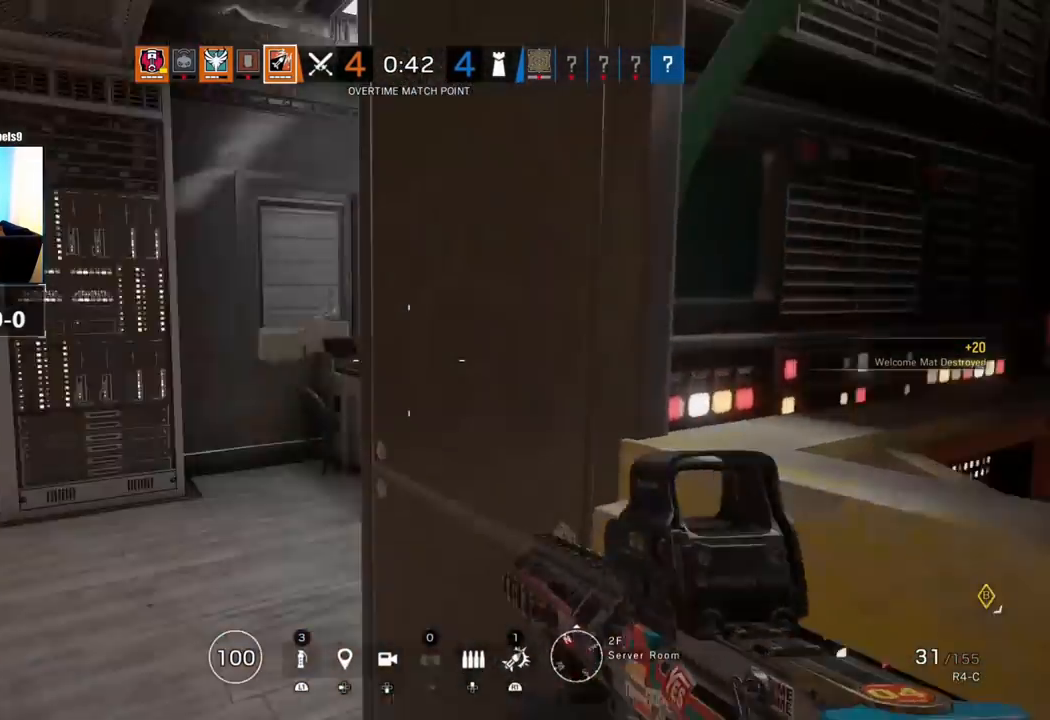
{"dt_ms": 500, "buttons": [], "left_stick": "center", "right_stick": "right", "events": [[100, "right_stick", "center"], [400, "right_stick", "right"]]}
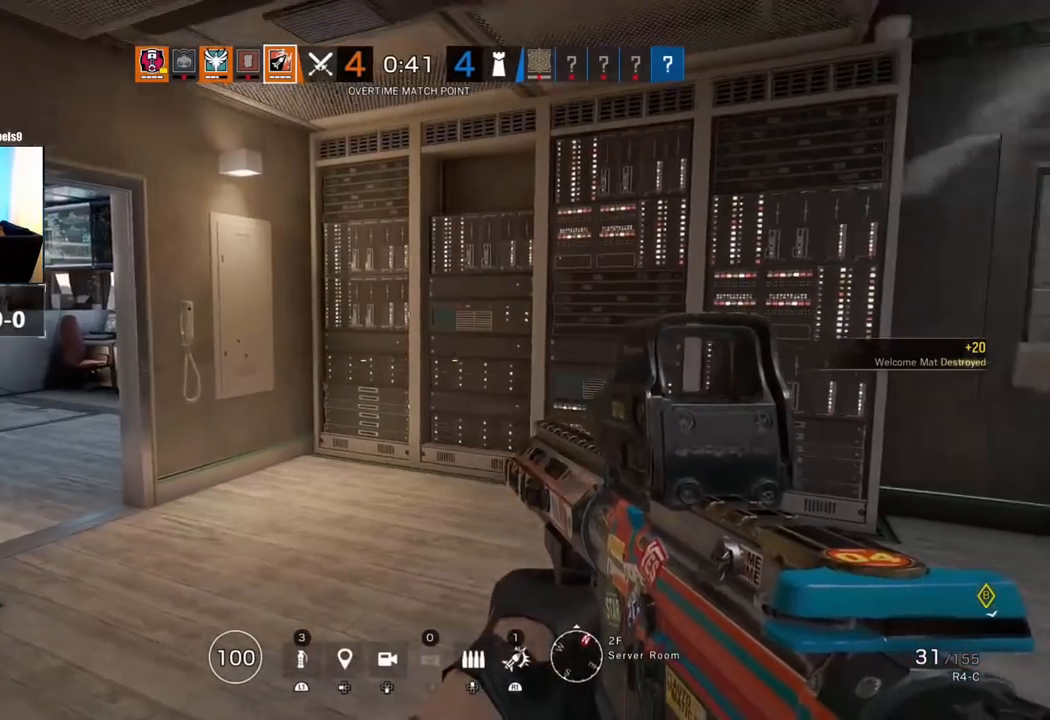
{"dt_ms": 500, "buttons": [], "left_stick": "center", "right_stick": "center", "events": [[183, "right_stick", "center"], [367, "DPAD_DOWN", "down"], [500, "DPAD_DOWN", "up"]]}
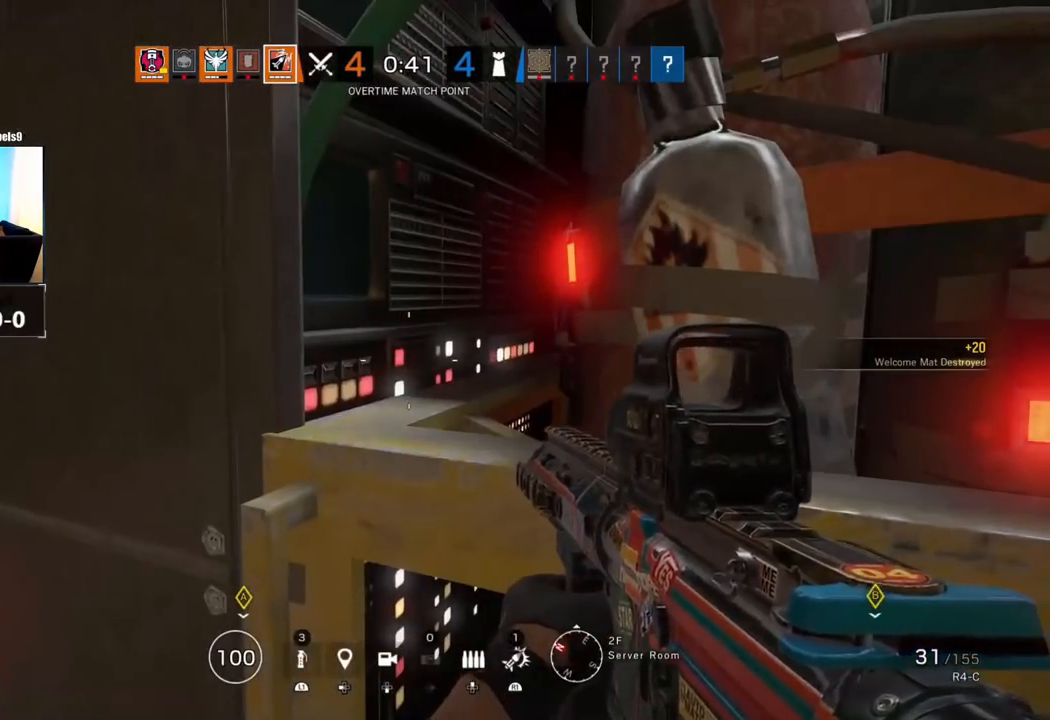
{"dt_ms": 500, "buttons": [], "left_stick": "center", "right_stick": "center", "events": []}
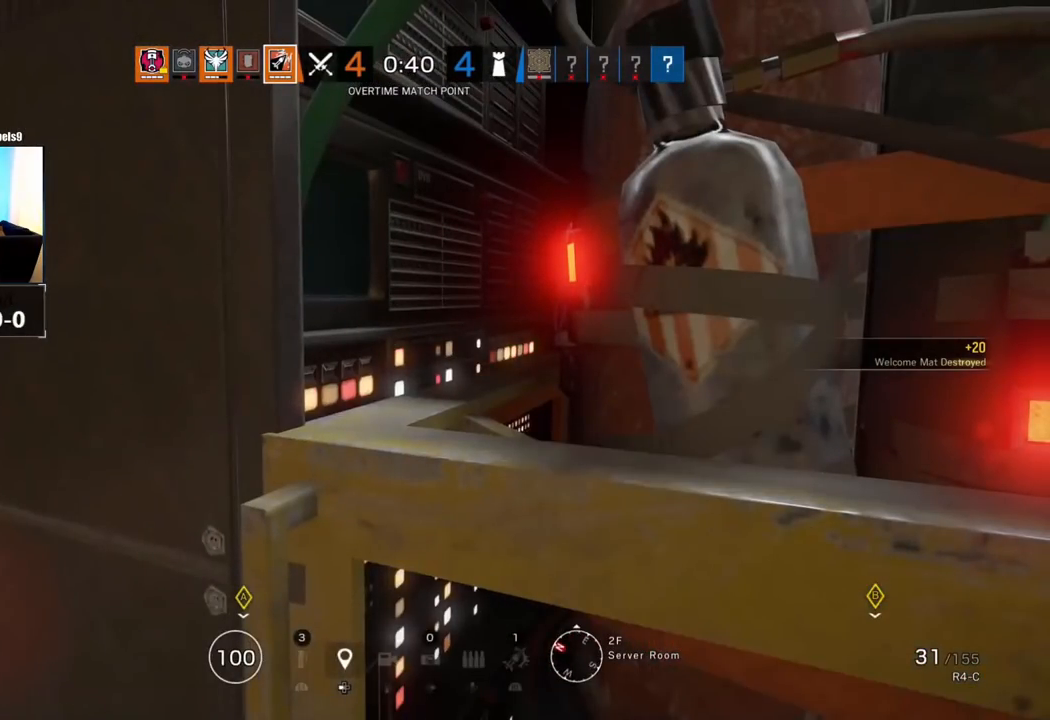
{"dt_ms": 500, "buttons": [], "left_stick": "center", "right_stick": "center", "events": []}
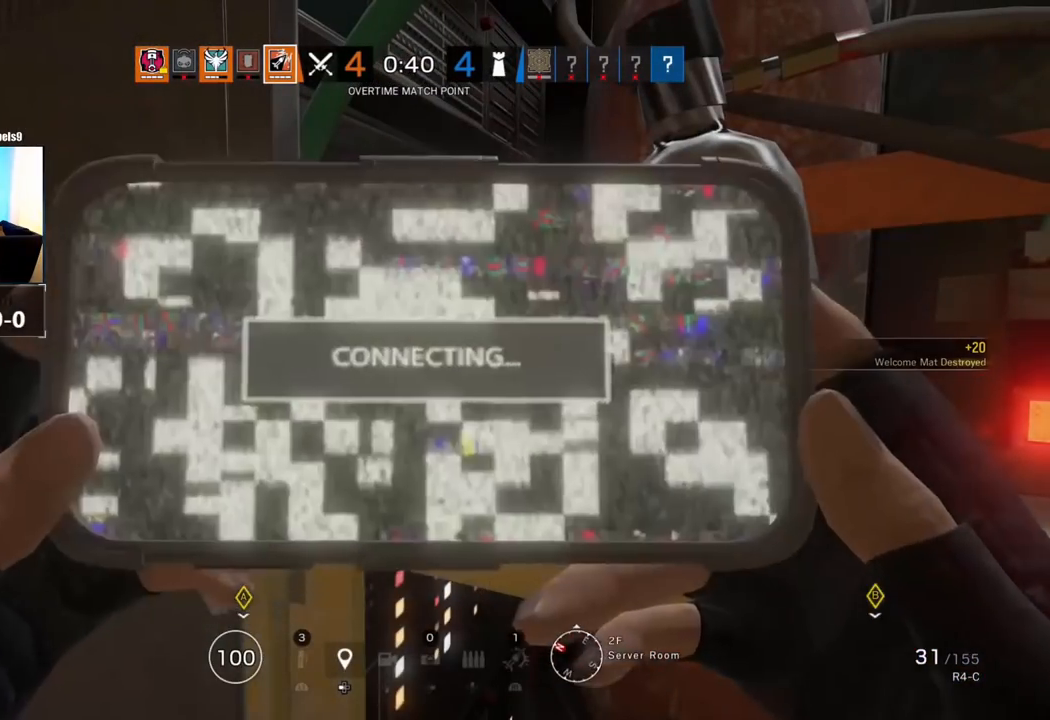
{"dt_ms": 500, "buttons": [], "left_stick": "center", "right_stick": "center", "events": [[267, "R1", "down"], [350, "R1", "up"]]}
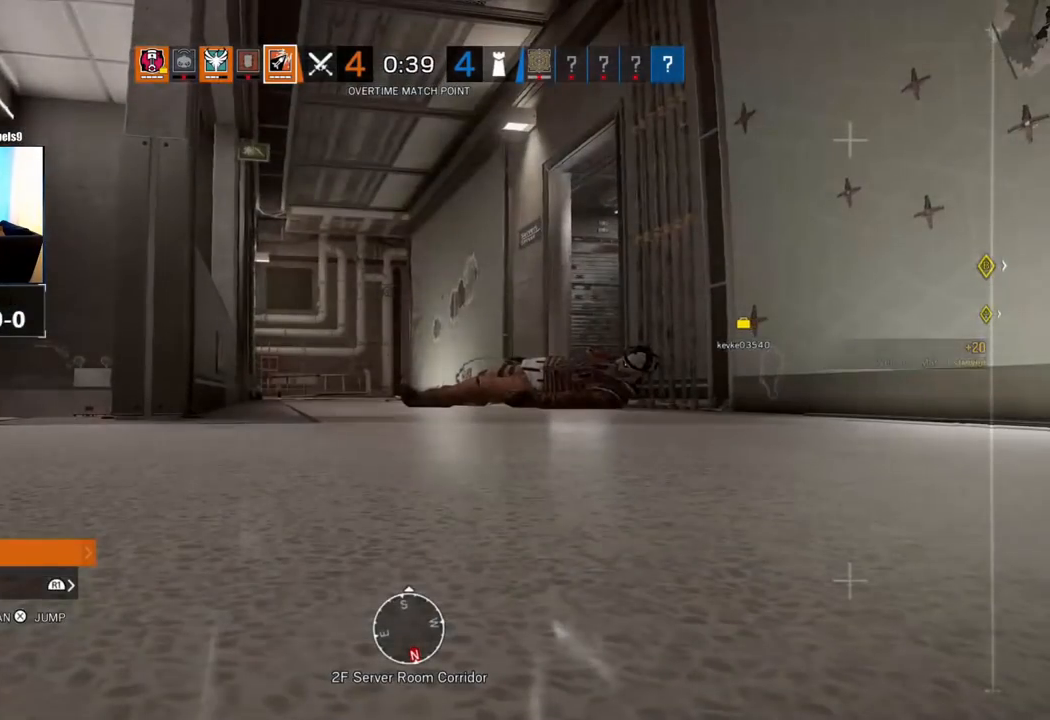
{"dt_ms": 1000, "buttons": [], "left_stick": "down-left", "right_stick": "right"}
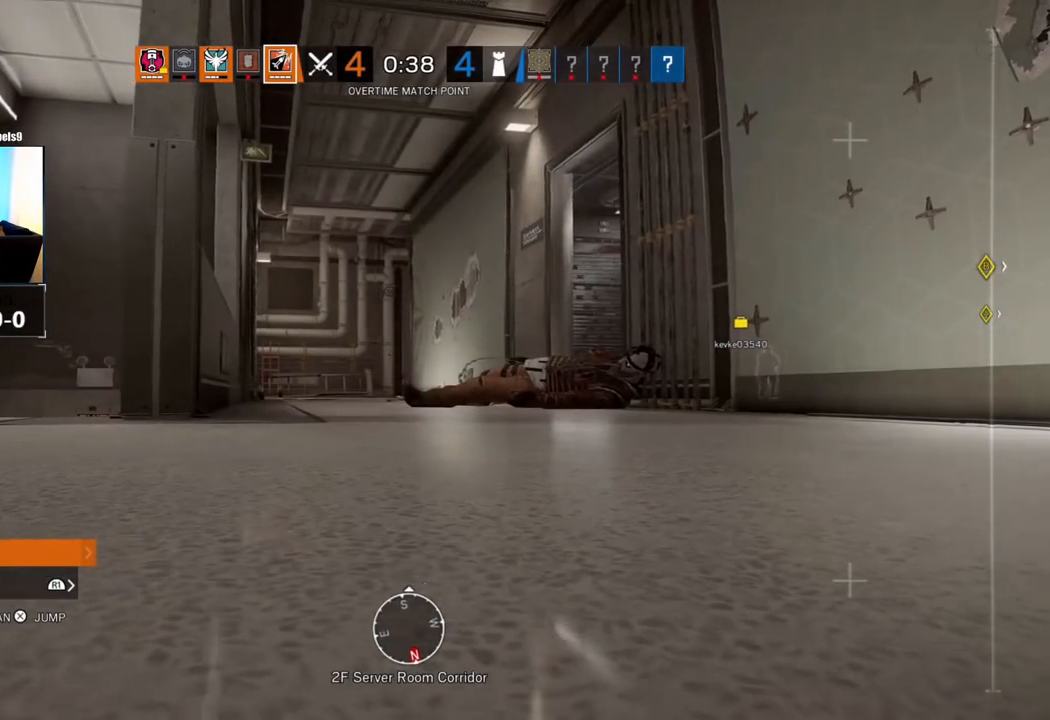
{"dt_ms": 500, "buttons": [], "left_stick": "down-left", "right_stick": "center", "events": [[217, "right_stick", "center"]]}
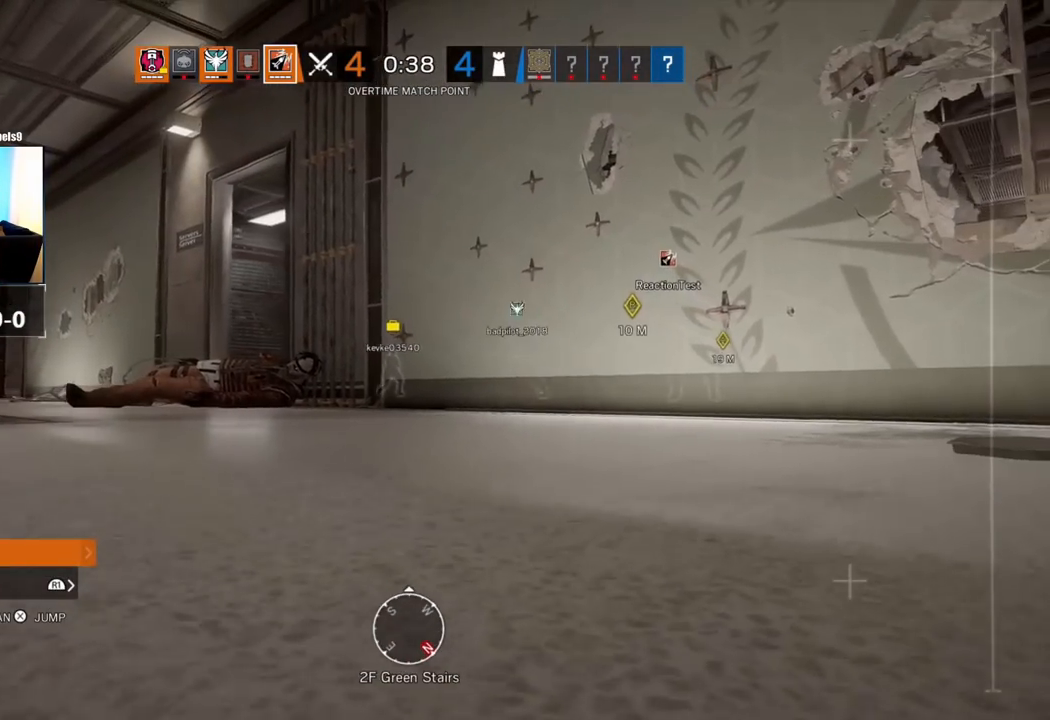
{"dt_ms": 500, "buttons": [], "left_stick": "down", "right_stick": "left", "events": [[350, "left_stick", "down"], [417, "right_stick", "left"]]}
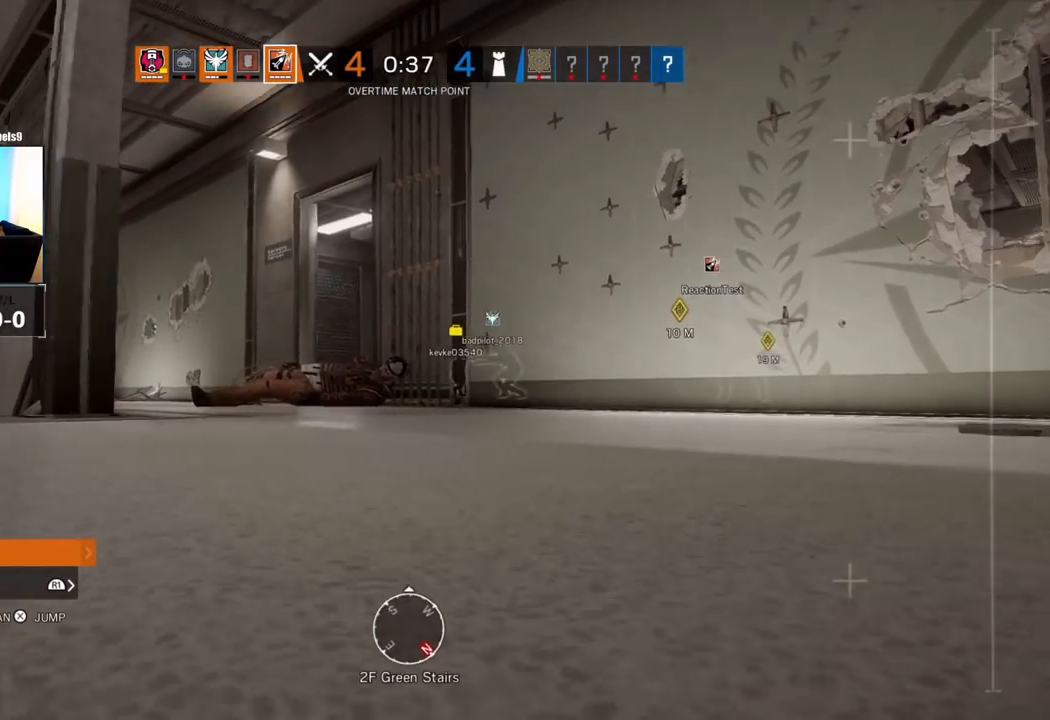
{"dt_ms": 500, "buttons": [], "left_stick": "center", "right_stick": "center", "events": [[100, "right_stick", "center"], [217, "left_stick", "center"]]}
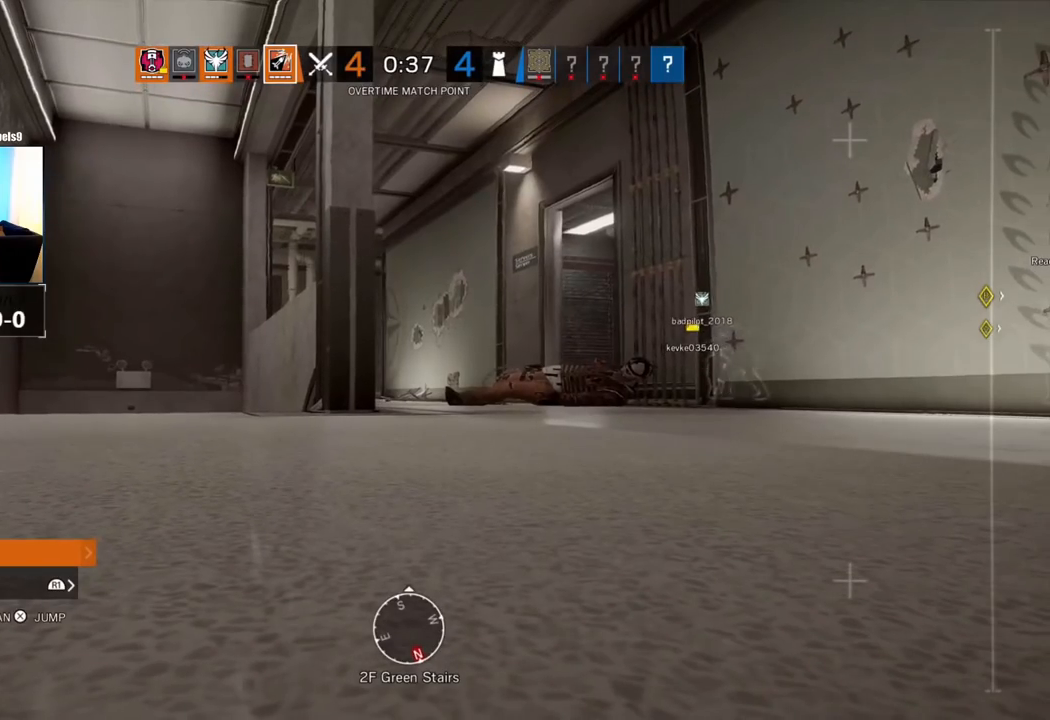
{"dt_ms": 500, "buttons": [], "left_stick": "center", "right_stick": "center", "events": []}
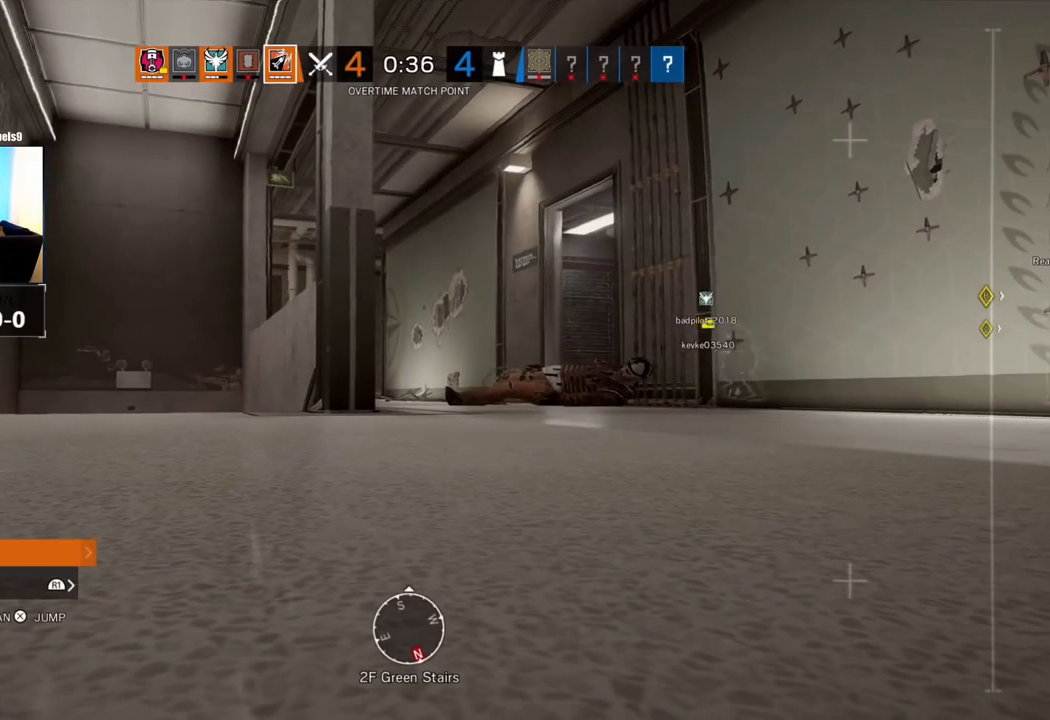
{"dt_ms": 1000, "buttons": [], "left_stick": "up", "right_stick": "up-right"}
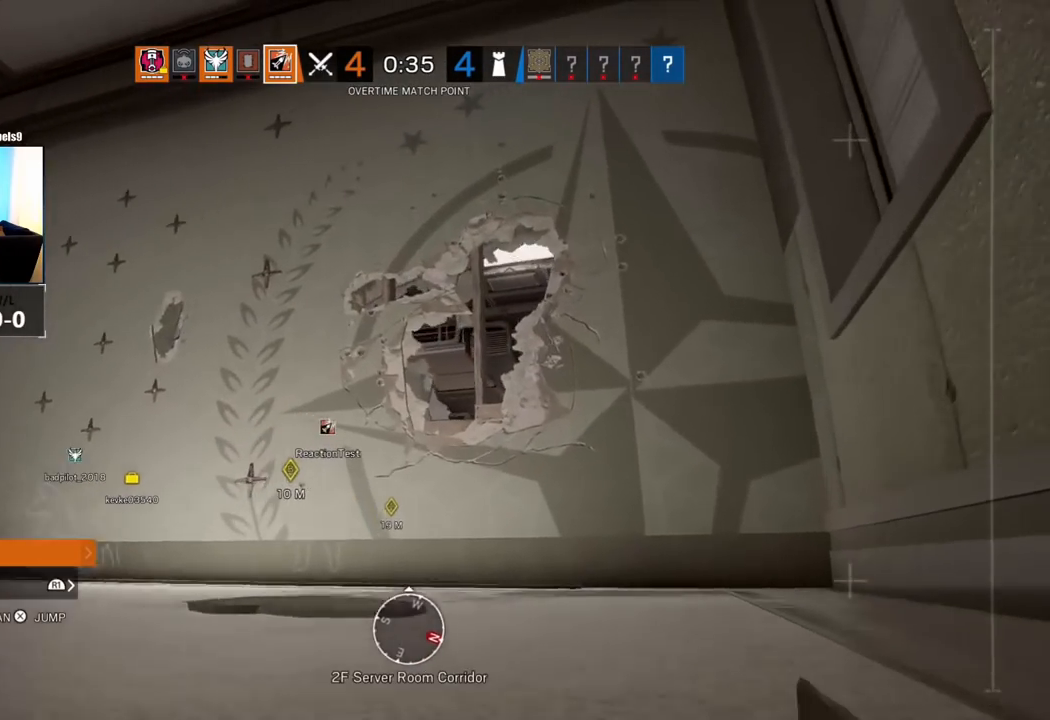
{"dt_ms": 500, "buttons": ["R1"], "left_stick": "up", "right_stick": "up", "events": [[117, "right_stick", "up"], [250, "R1", "down"]]}
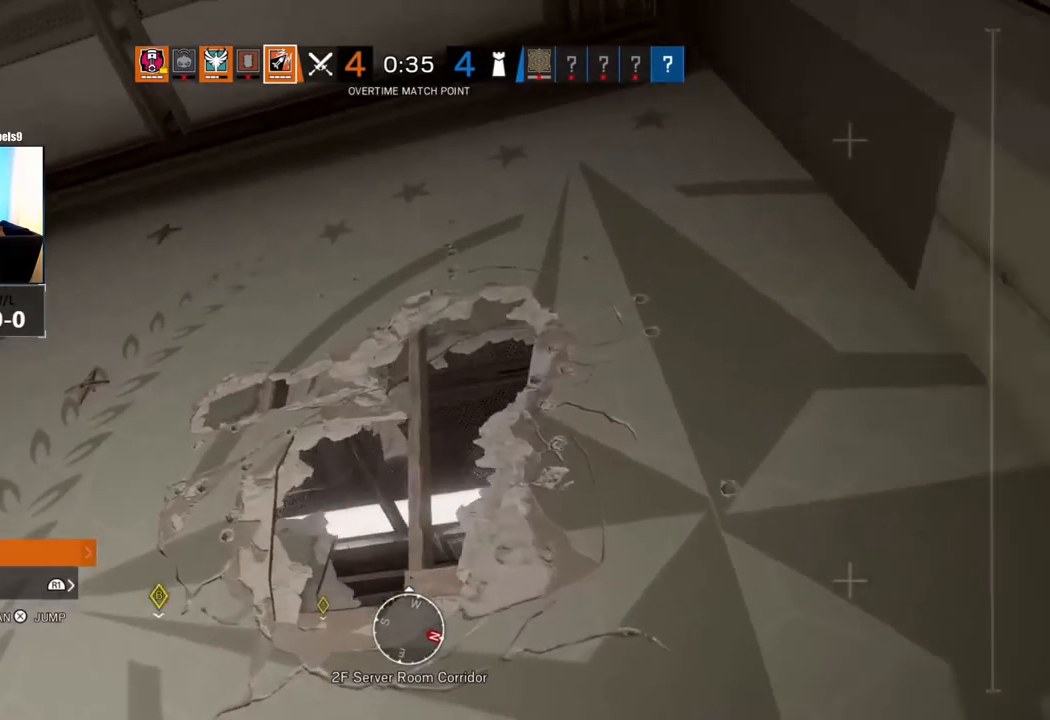
{"dt_ms": 1000, "buttons": [], "left_stick": "center", "right_stick": "down"}
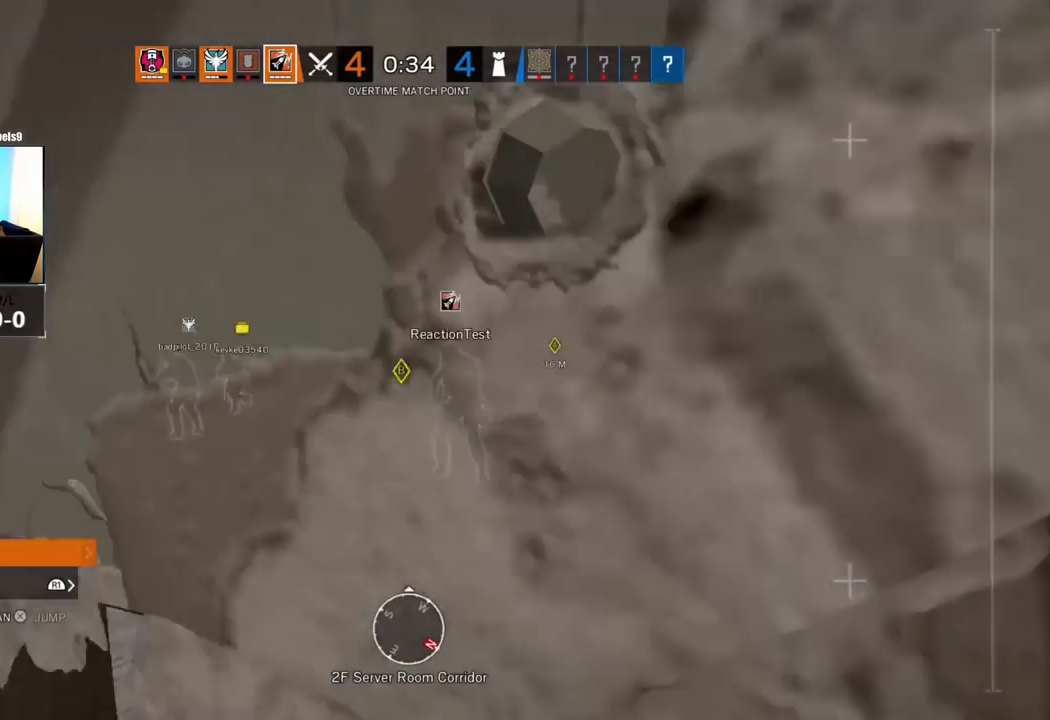
{"dt_ms": 500, "buttons": [], "left_stick": "center", "right_stick": "up-right", "events": [[33, "right_stick", "center"], [433, "right_stick", "up-right"]]}
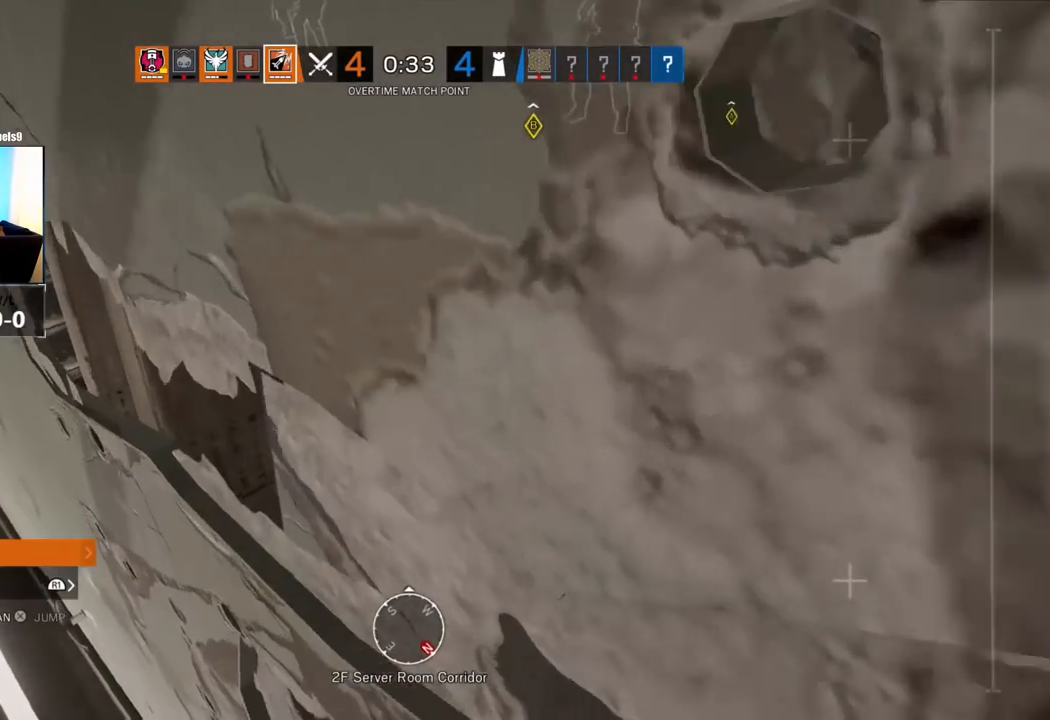
{"dt_ms": 500, "buttons": ["R1"], "left_stick": "up", "right_stick": "center", "events": [[67, "left_stick", "up"], [217, "R1", "down"], [350, "right_stick", "center"]]}
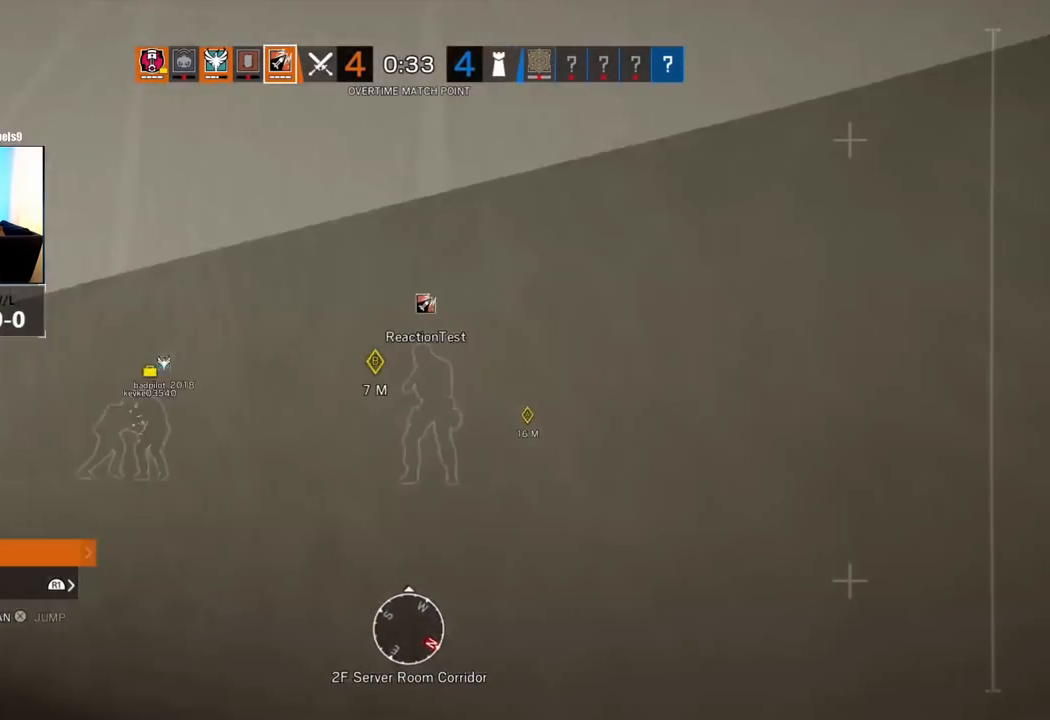
{"dt_ms": 500, "buttons": [], "left_stick": "left", "right_stick": "left"}
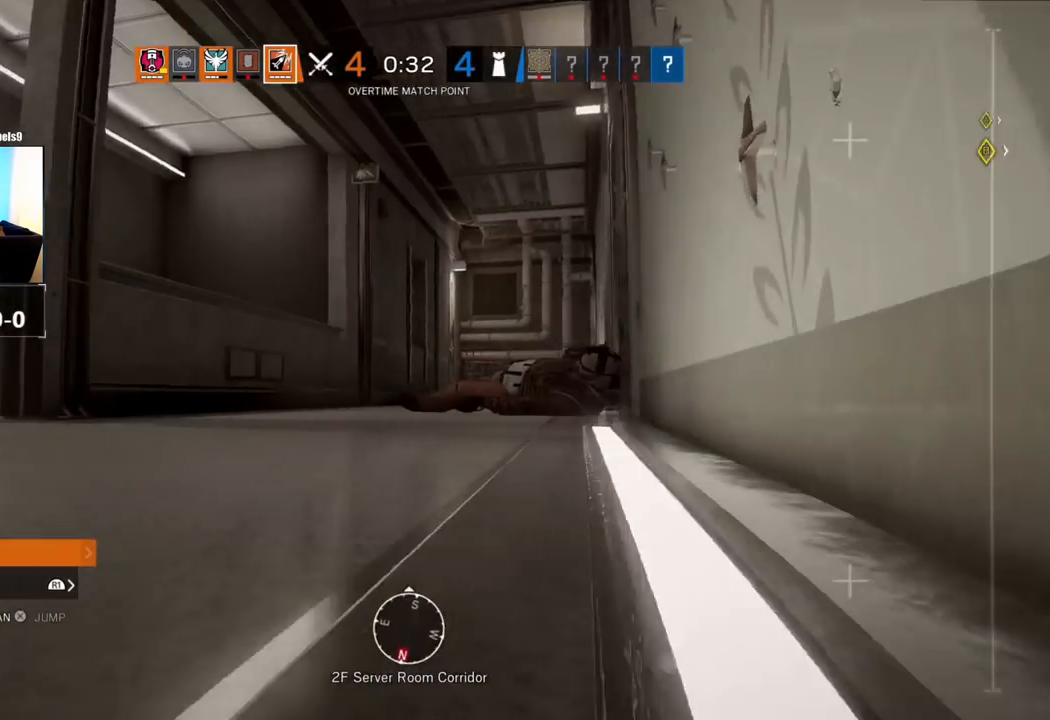
{"dt_ms": 500, "buttons": [], "left_stick": "left", "right_stick": "right", "events": [[133, "right_stick", "center"], [450, "right_stick", "right"]]}
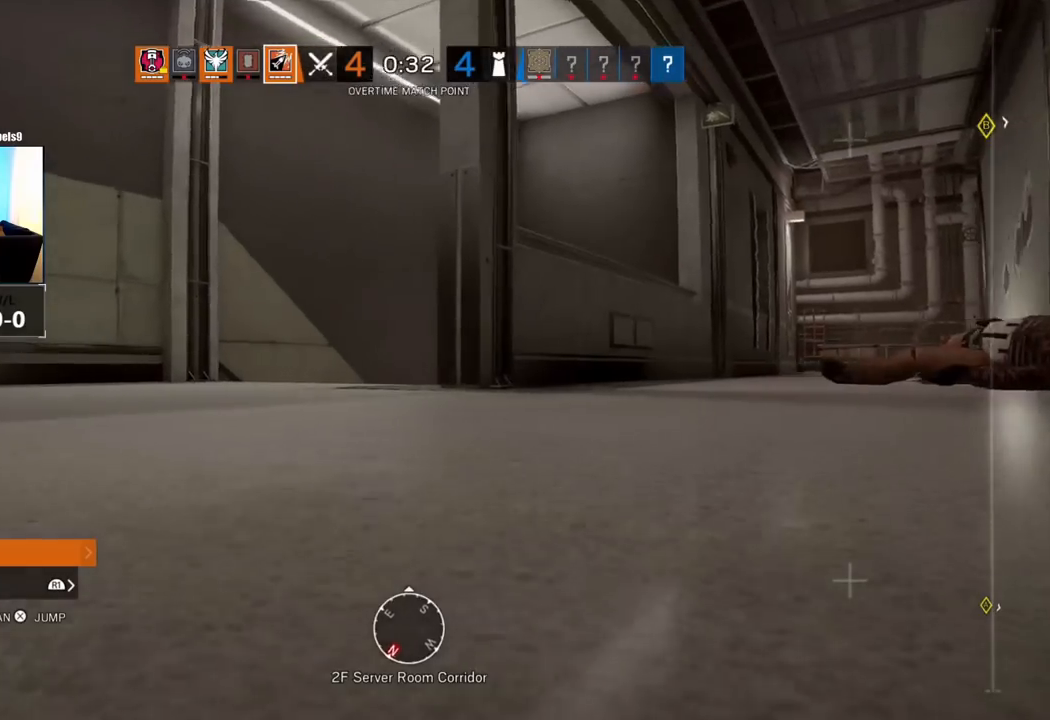
{"dt_ms": 500, "buttons": [], "left_stick": "left", "right_stick": "center", "events": [[117, "right_stick", "center"], [217, "right_stick", "right"], [400, "right_stick", "center"]]}
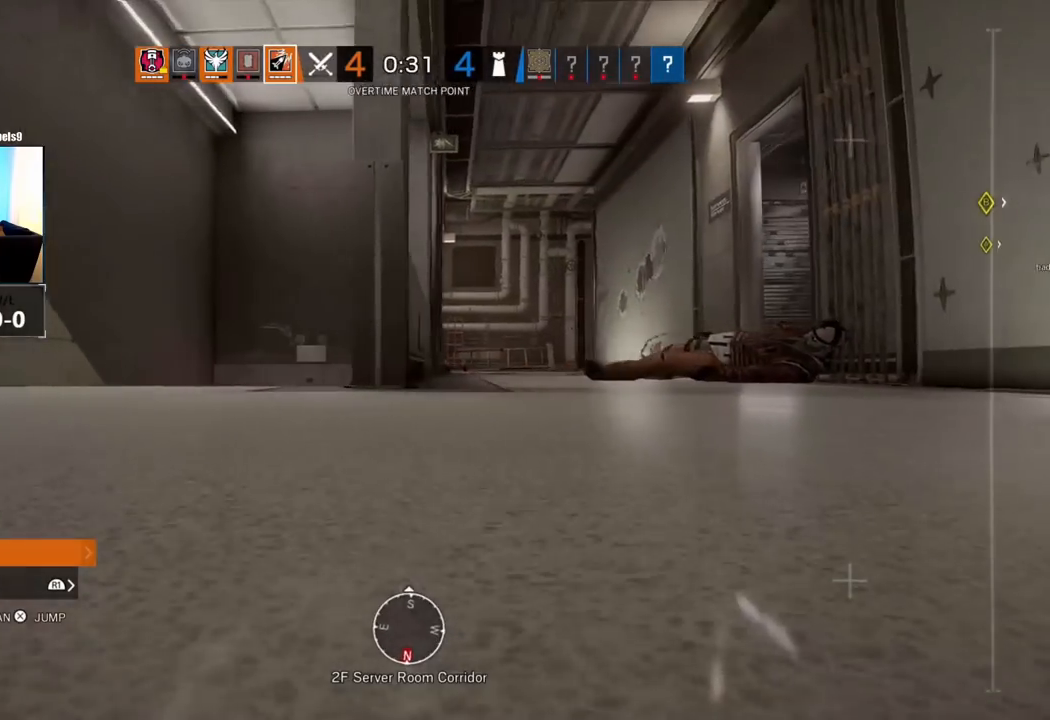
{"dt_ms": 500, "buttons": [], "left_stick": "up-left", "right_stick": "center", "events": [[150, "left_stick", "up-left"]]}
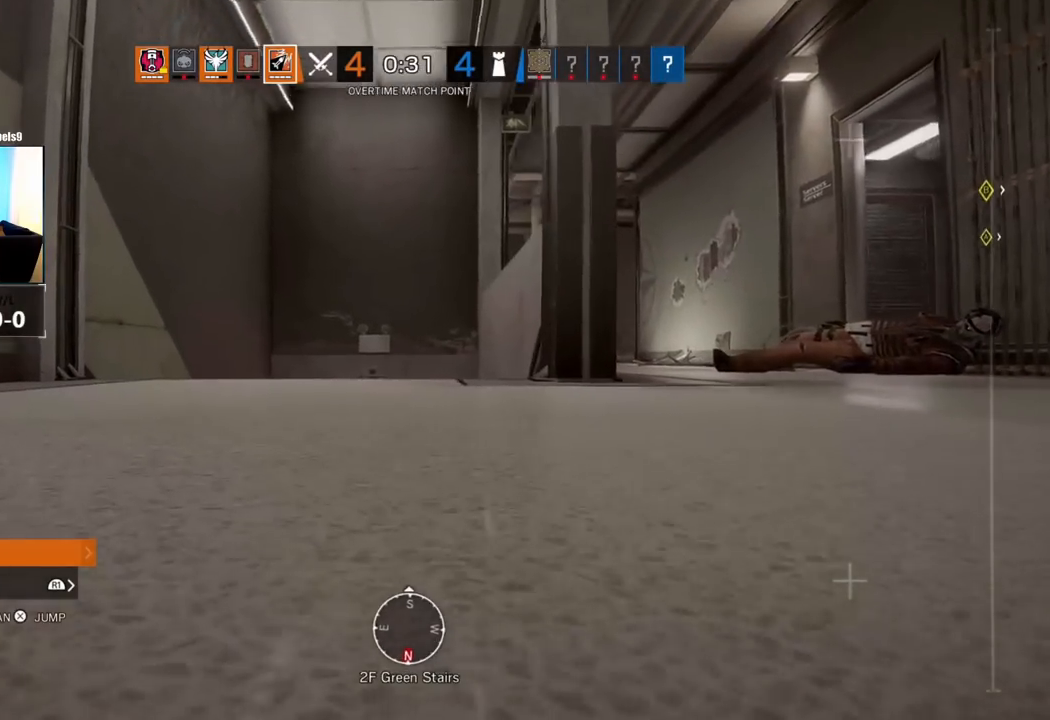
{"dt_ms": 1000, "buttons": [], "left_stick": "up", "right_stick": "center"}